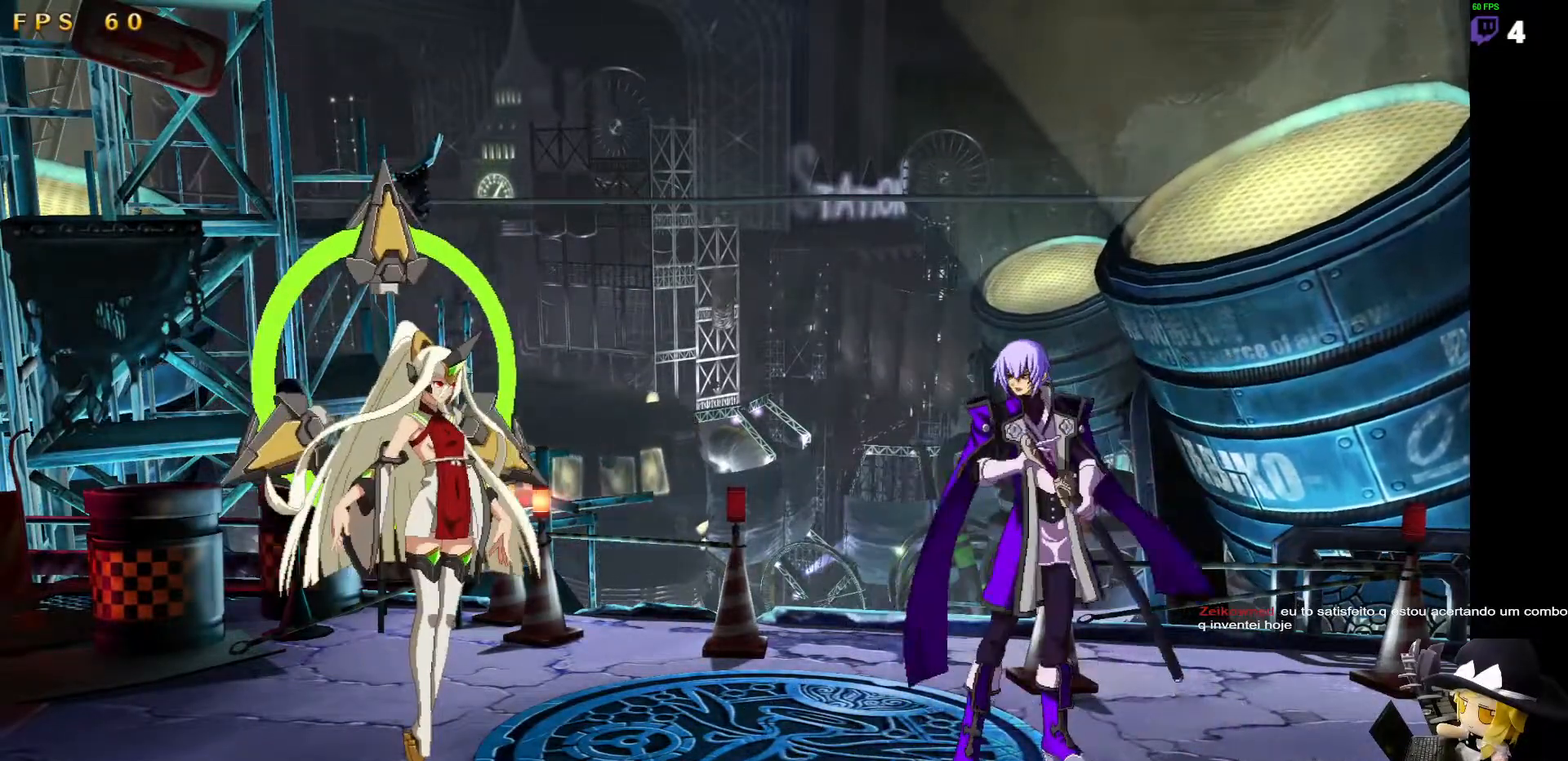
Gameplay with a controller (arcade stick); each line is a JSON object with the inputs held at the frame after it. "events" lists button and stick changes between this image and that frame as [ms after this image, input, new state], when the widget could be followed in between. Not read: L3 R3 other_buttons.
{"buttons": ["DPAD_LEFT"], "events": [[455, "DPAD_LEFT", "down"]]}
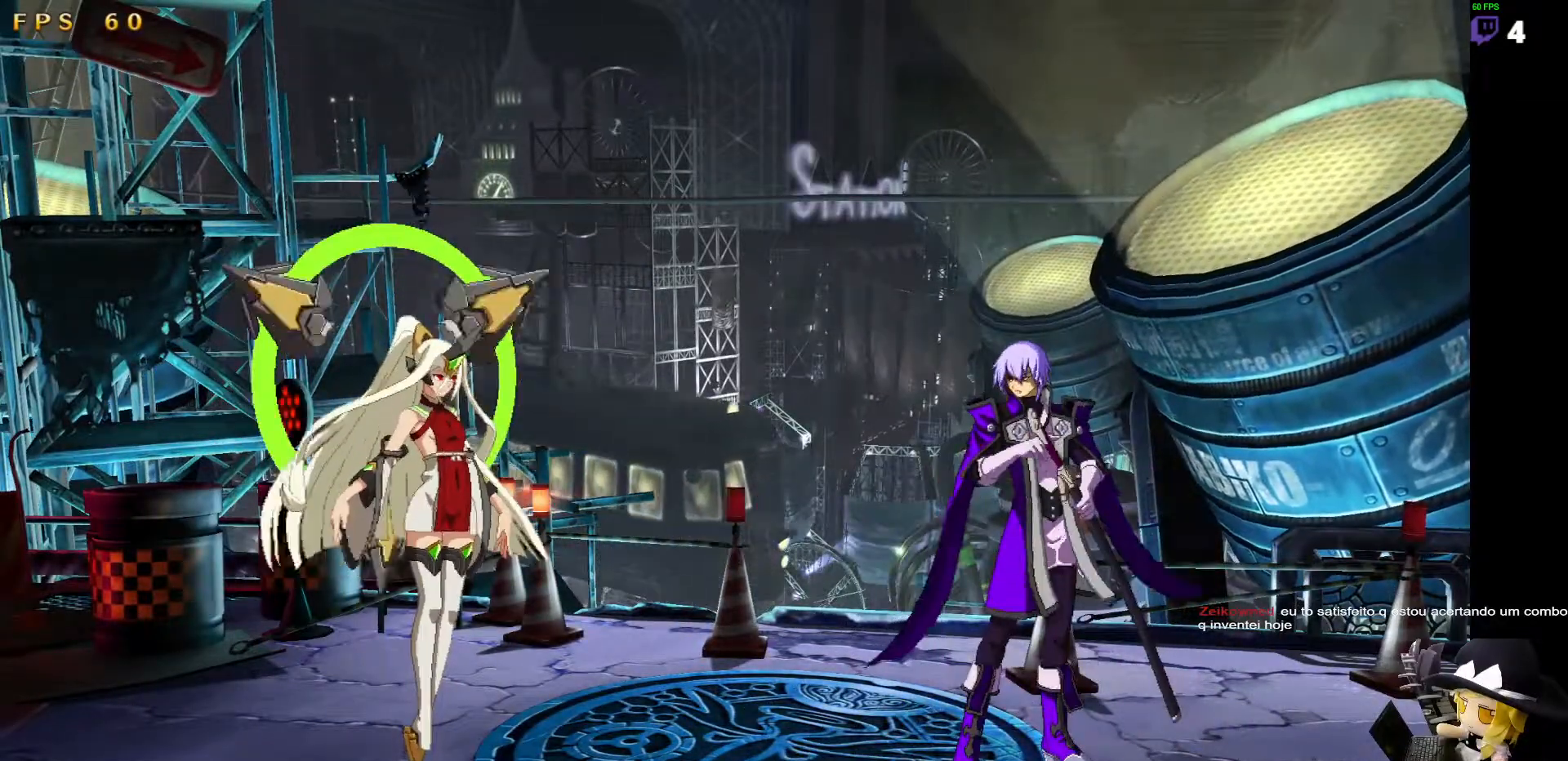
{"buttons": ["DPAD_DOWN"], "events": [[50, "DPAD_DOWN", "down"], [354, "DPAD_LEFT", "up"]]}
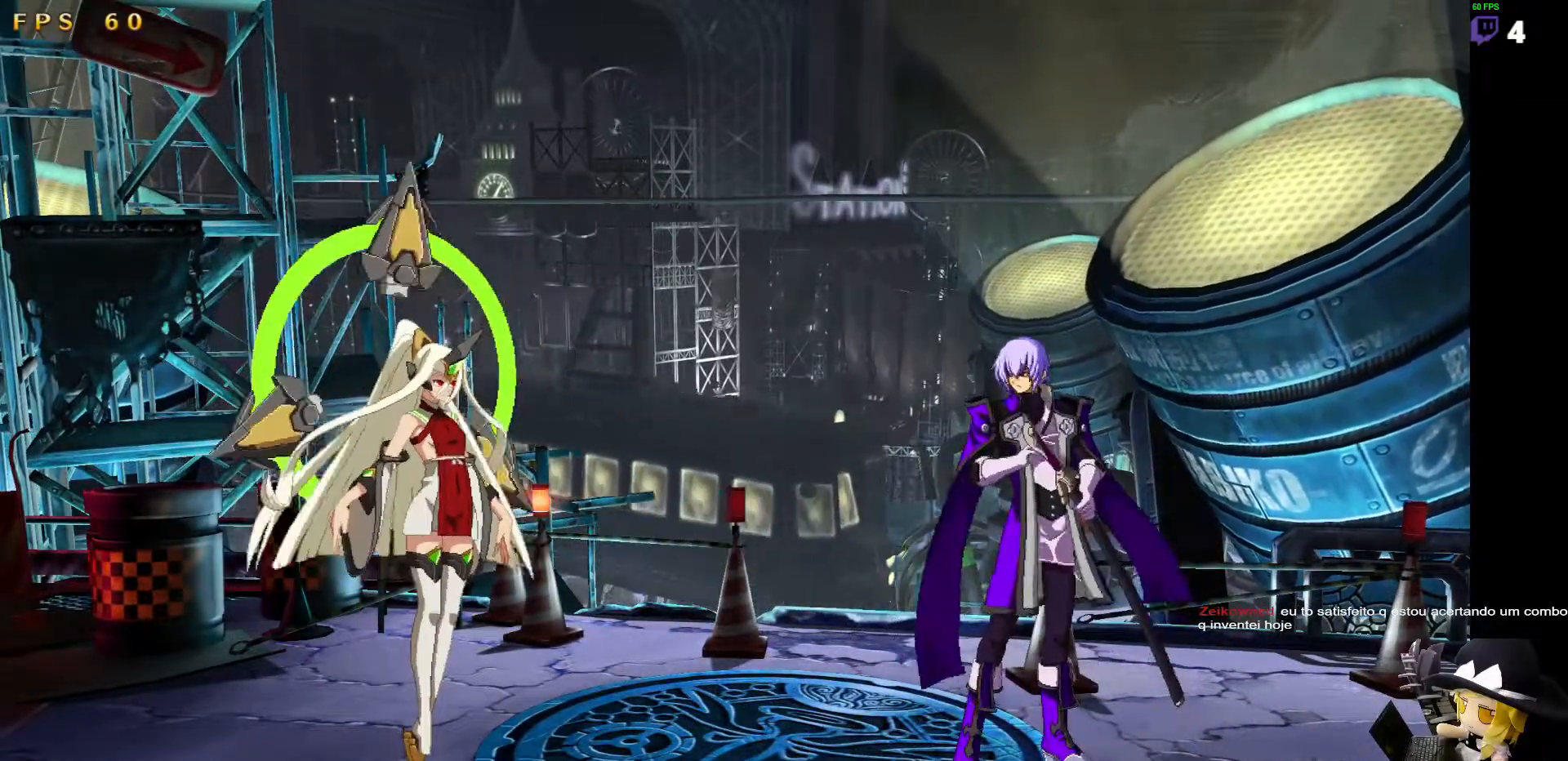
{"buttons": [], "events": [[17, "DPAD_DOWN", "up"], [51, "DPAD_LEFT", "down"], [152, "DPAD_LEFT", "up"], [304, "DPAD_LEFT", "down"], [422, "DPAD_LEFT", "up"]]}
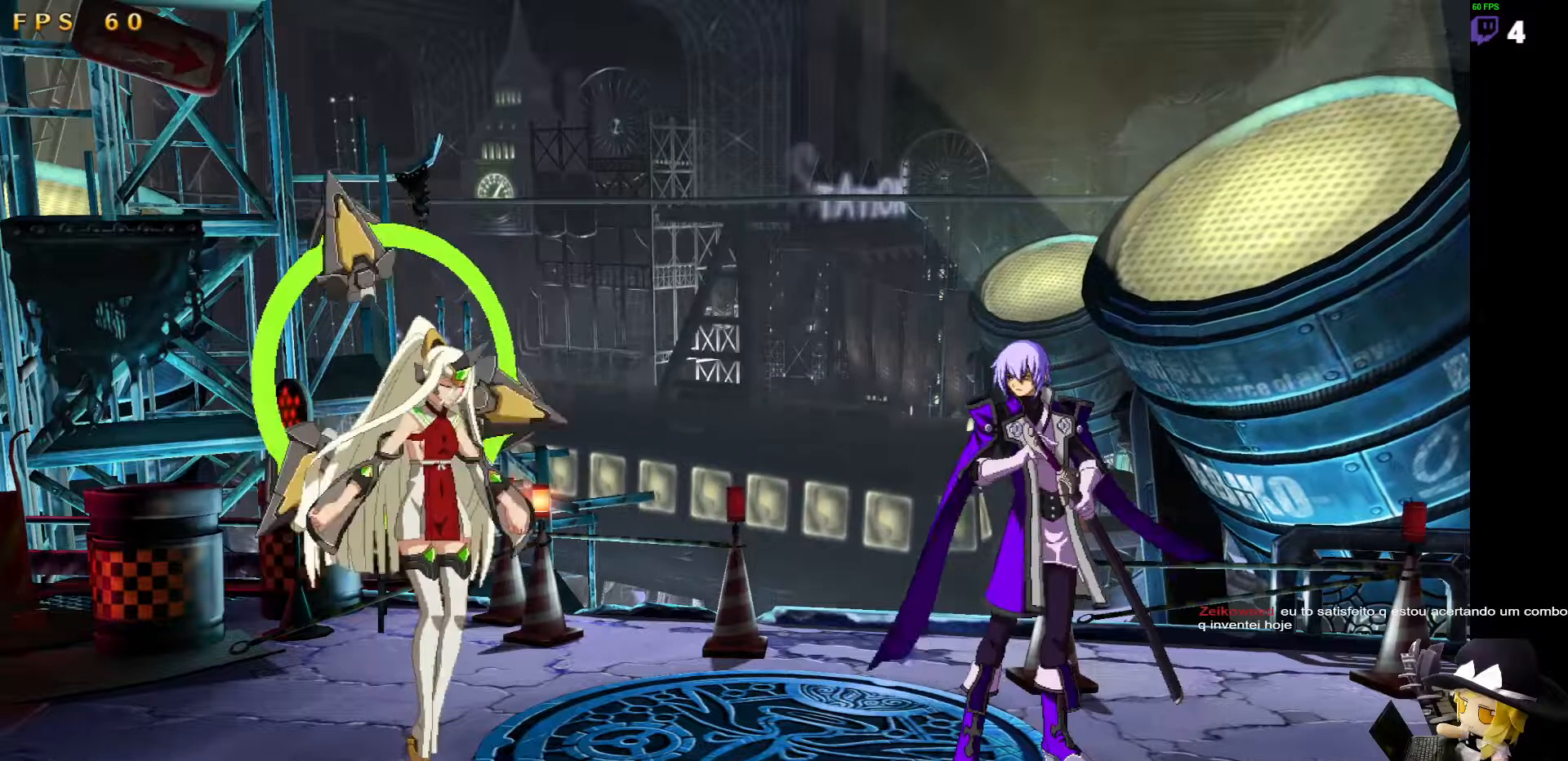
{"buttons": [], "events": [[17, "DPAD_LEFT", "down"], [67, "DPAD_DOWN", "down"], [236, "DPAD_LEFT", "up"], [354, "DPAD_LEFT", "down"], [371, "DPAD_DOWN", "up"], [405, "DPAD_LEFT", "up"]]}